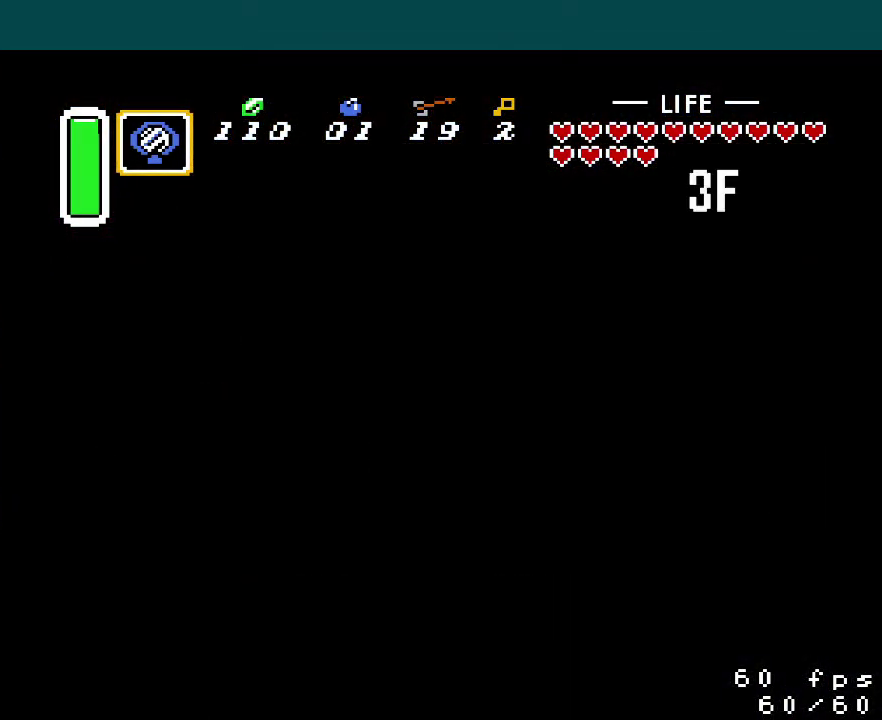
Gameplay with a controller (Nintendo layout); each line is a JSON object with the inputs held at the frame after it. "events" lists button and stick changes between this image and that frame as [ms after this image, input, new state], when the widget could be followed in between. Not read: L3 R3.
{"buttons": ["START"], "events": [[250, "START", "down"], [350, "START", "up"], [467, "START", "down"]]}
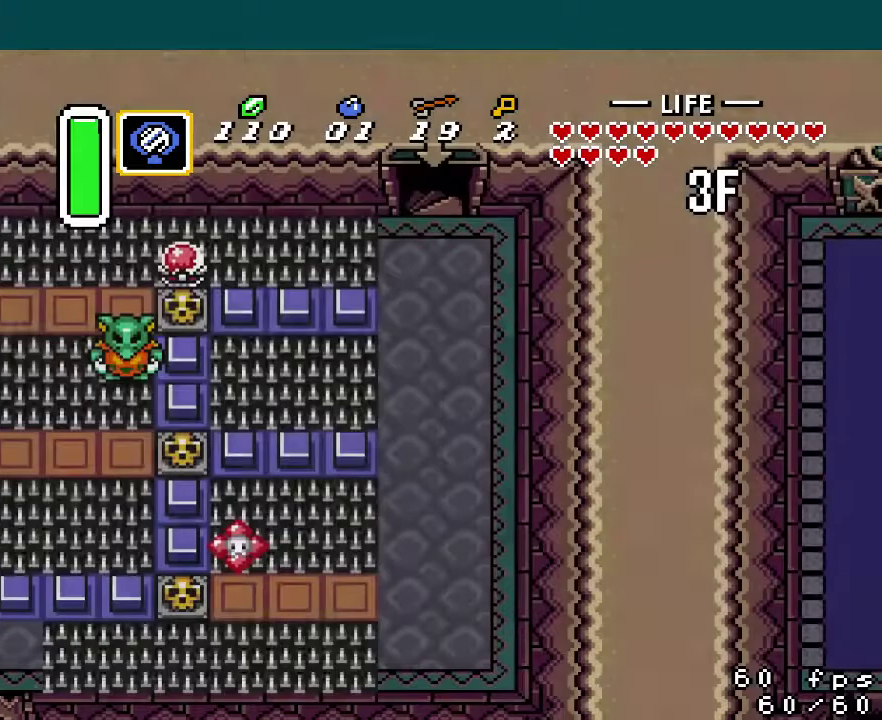
{"buttons": [], "events": [[17, "START", "up"], [100, "START", "down"], [167, "START", "up"], [267, "START", "down"], [334, "START", "up"], [417, "START", "down"], [467, "START", "up"]]}
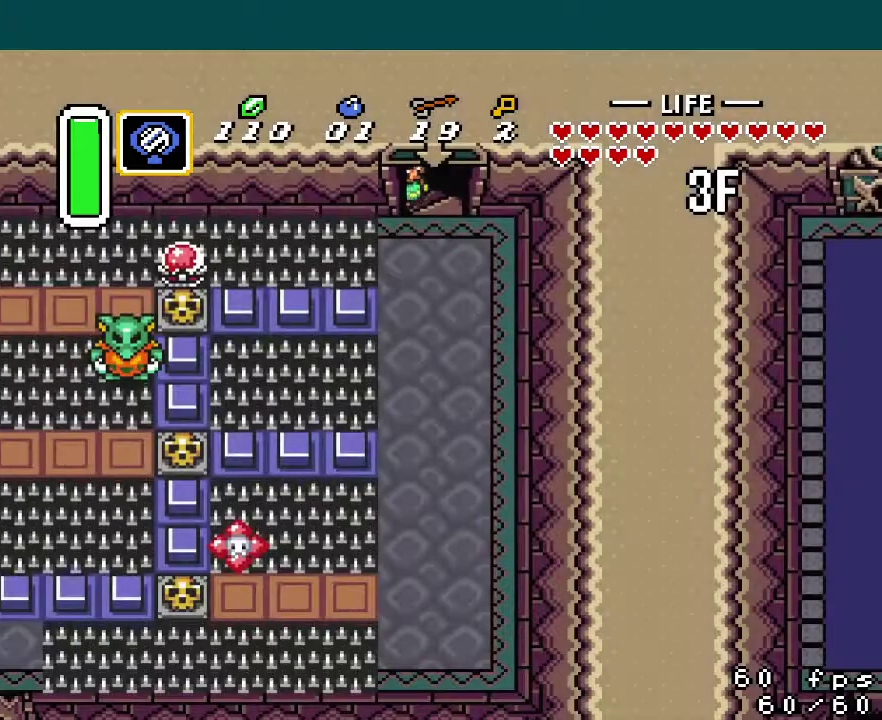
{"buttons": ["START"], "events": [[66, "START", "down"], [116, "START", "up"], [200, "START", "down"], [267, "START", "up"], [317, "START", "down"], [400, "START", "up"], [450, "START", "down"]]}
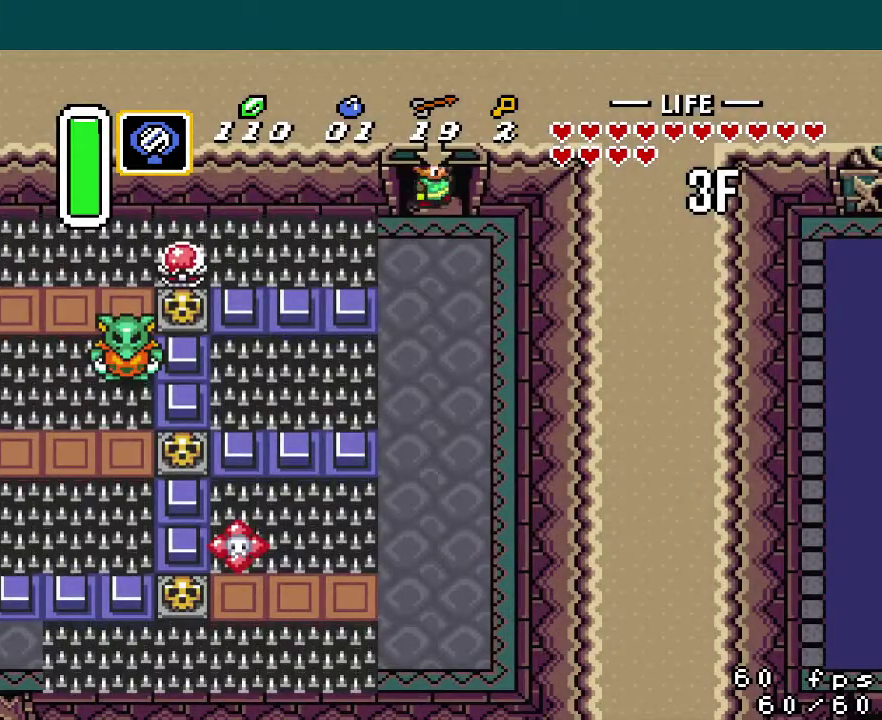
{"buttons": ["START"], "events": [[17, "START", "up"], [100, "START", "down"], [167, "START", "up"], [250, "START", "down"], [317, "START", "up"], [501, "START", "down"]]}
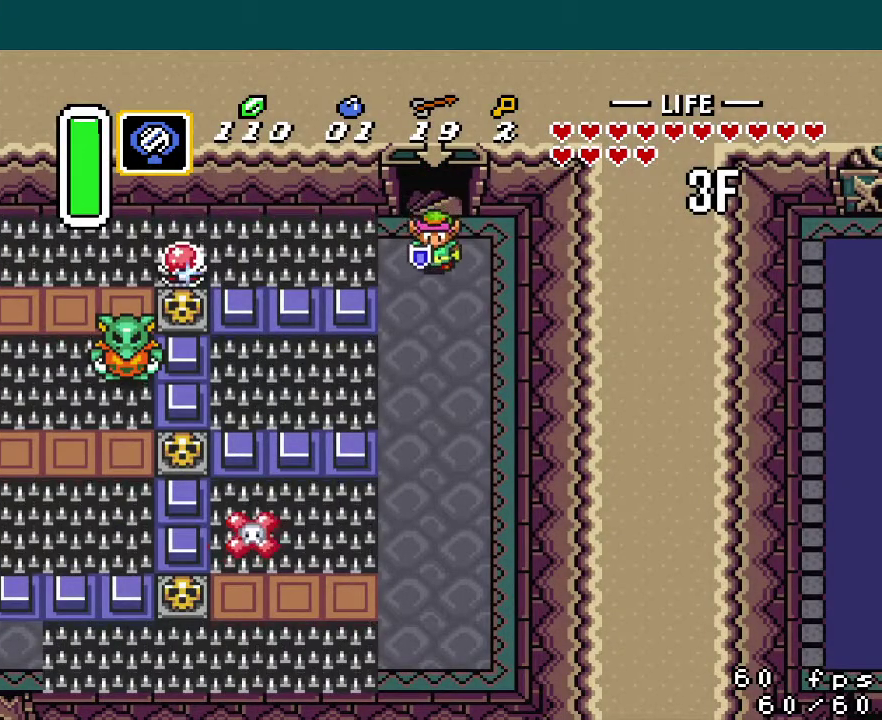
{"buttons": [], "events": [[100, "START", "up"]]}
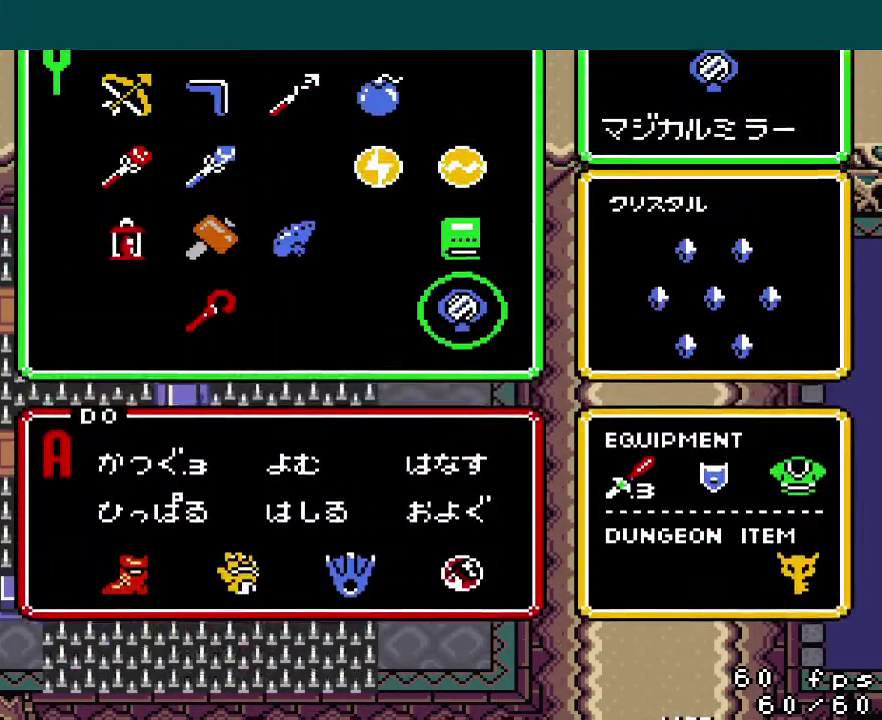
{"buttons": ["DPAD_DOWN"], "events": [[100, "DPAD_RIGHT", "down"], [167, "DPAD_RIGHT", "up"], [167, "START", "down"], [217, "START", "up"], [484, "DPAD_DOWN", "down"]]}
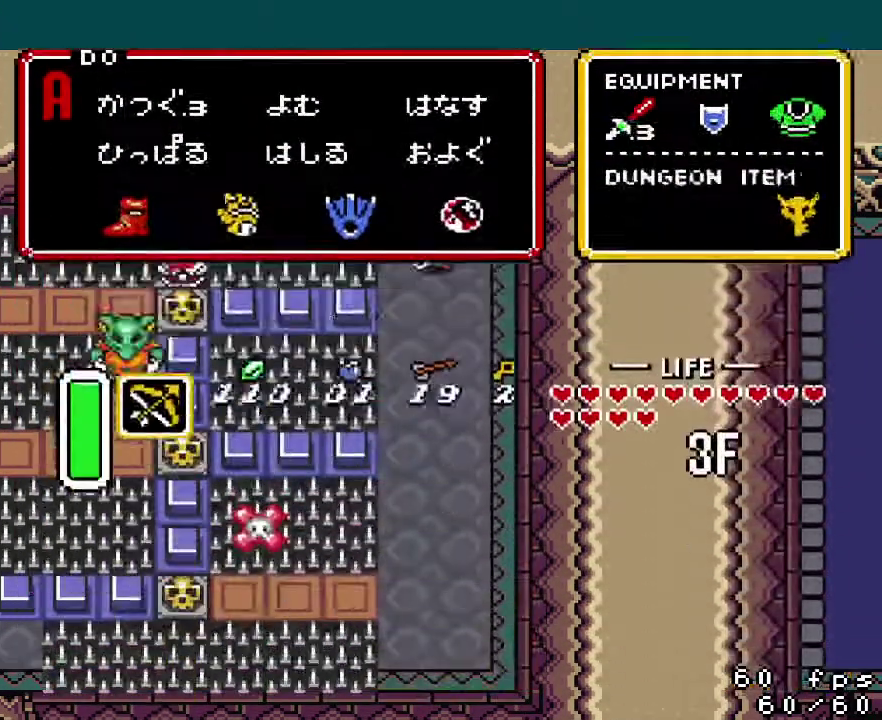
{"buttons": ["DPAD_DOWN"], "events": [[116, "DPAD_DOWN", "up"], [317, "DPAD_LEFT", "down"], [383, "DPAD_LEFT", "up"], [400, "B", "down"], [467, "B", "up"], [467, "DPAD_DOWN", "down"]]}
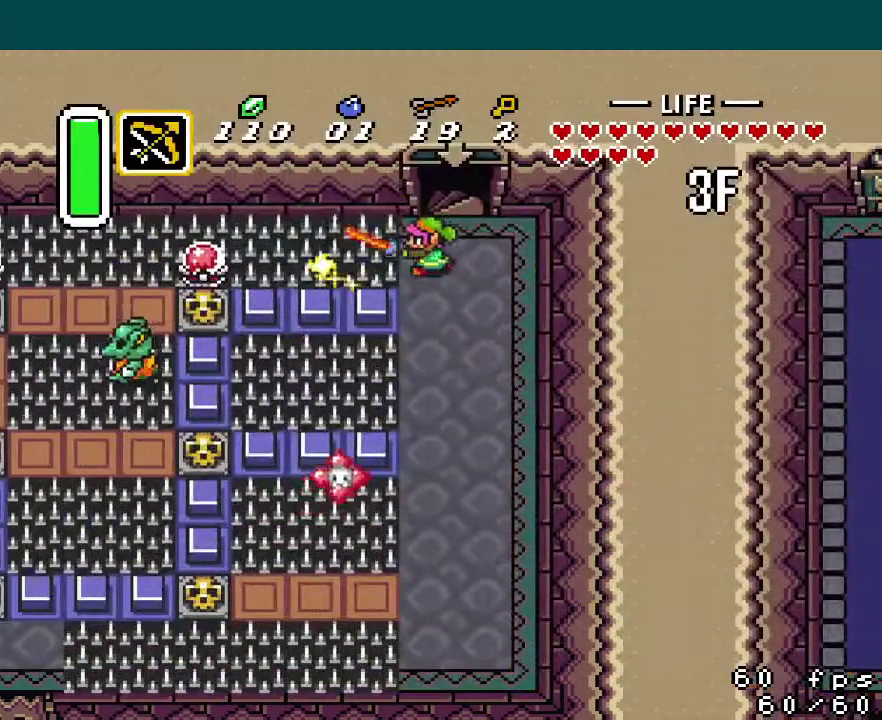
{"buttons": ["DPAD_DOWN"], "events": []}
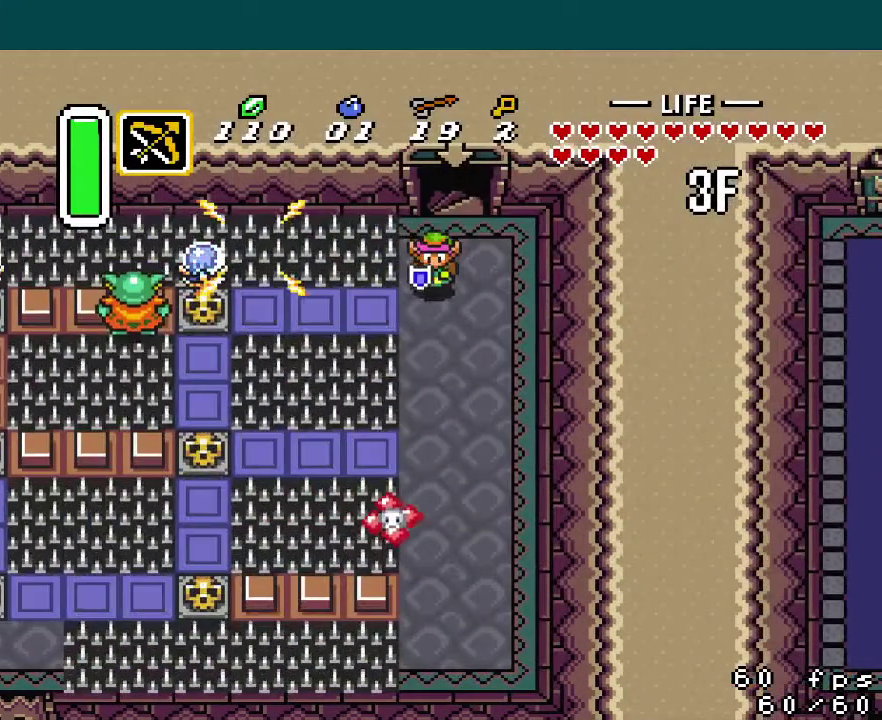
{"buttons": ["DPAD_DOWN"], "events": []}
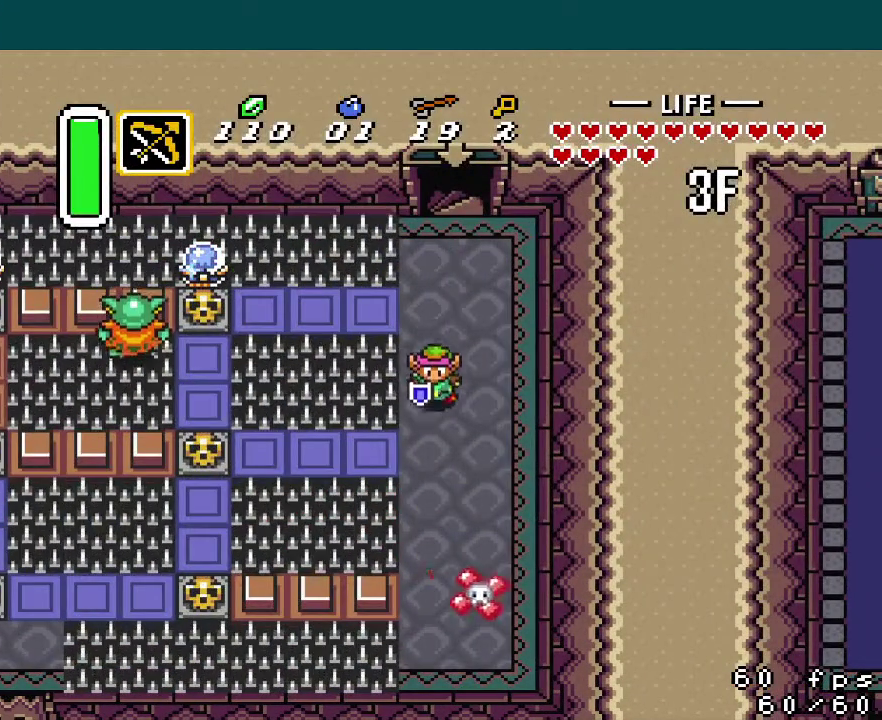
{"buttons": ["DPAD_LEFT"], "events": [[417, "DPAD_LEFT", "down"], [467, "DPAD_DOWN", "up"]]}
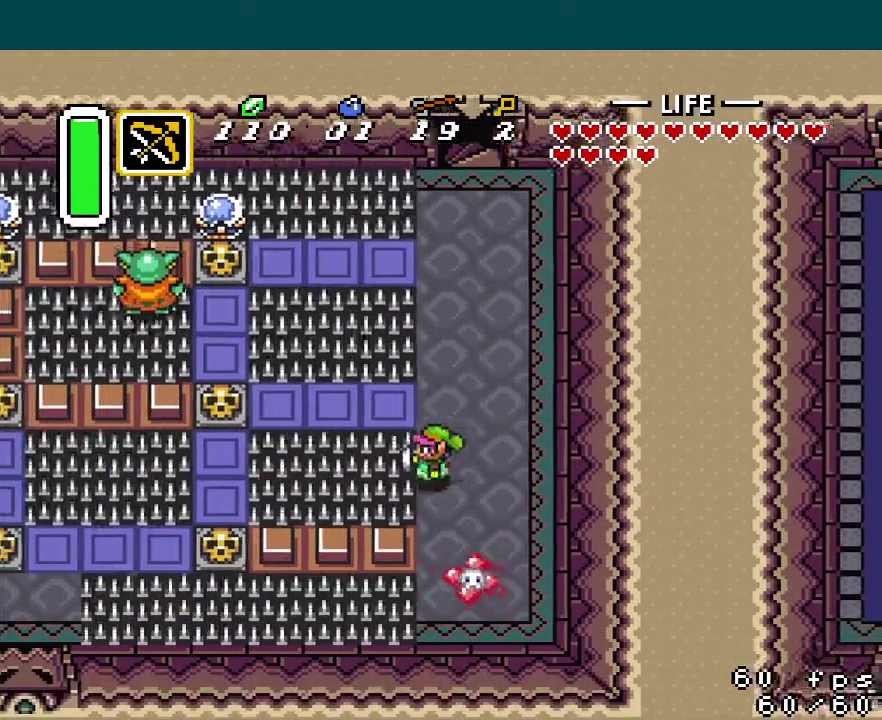
{"buttons": ["A", "DPAD_LEFT"], "events": [[116, "A", "down"]]}
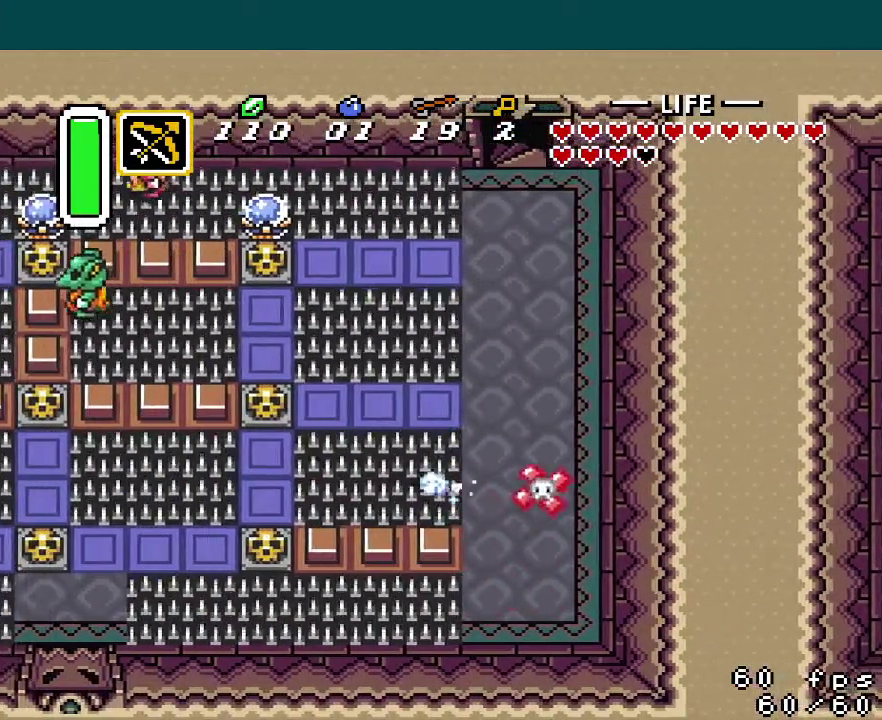
{"buttons": ["DPAD_LEFT"], "events": [[401, "A", "up"]]}
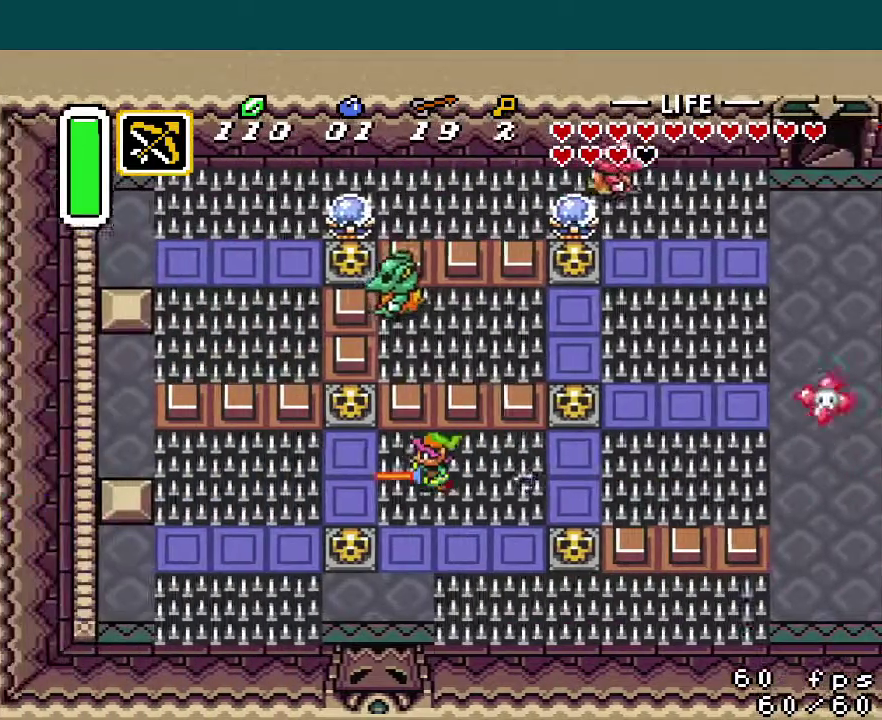
{"buttons": ["DPAD_LEFT"], "events": []}
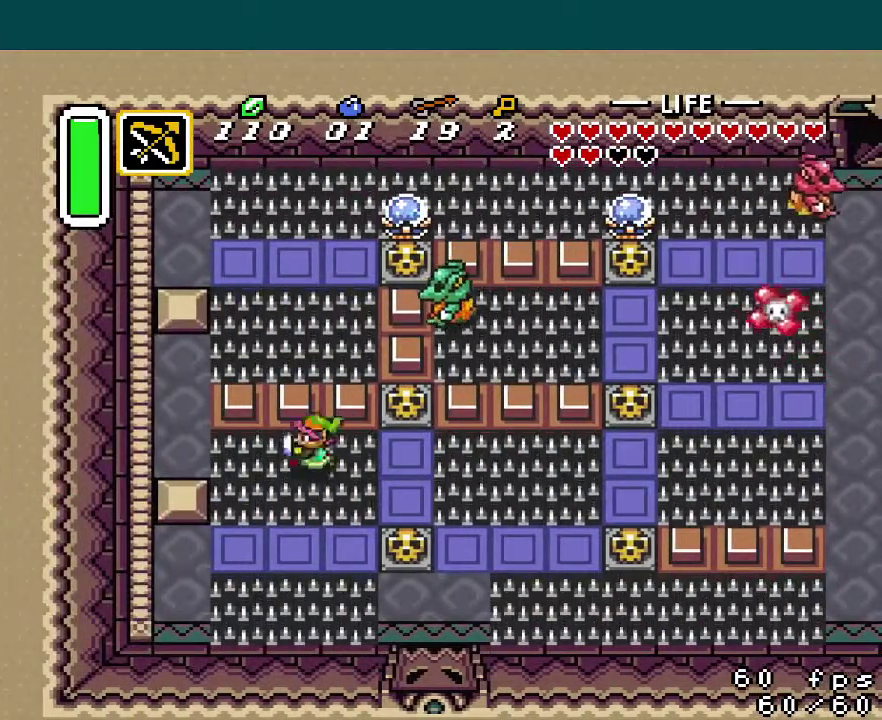
{"buttons": [], "events": [[451, "DPAD_LEFT", "up"]]}
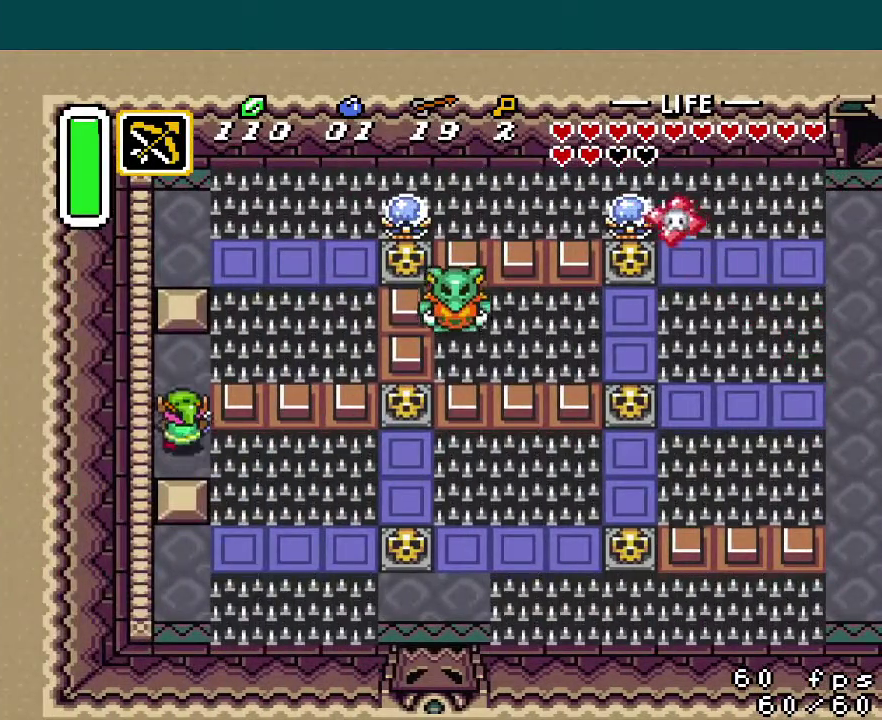
{"buttons": [], "events": []}
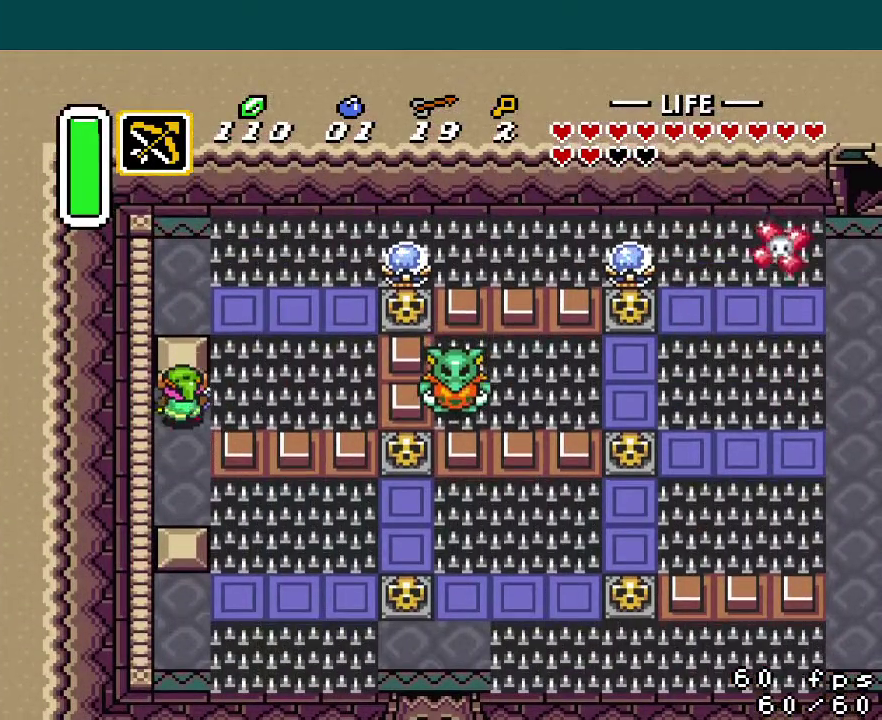
{"buttons": ["DPAD_DOWN"], "events": [[200, "DPAD_DOWN", "down"]]}
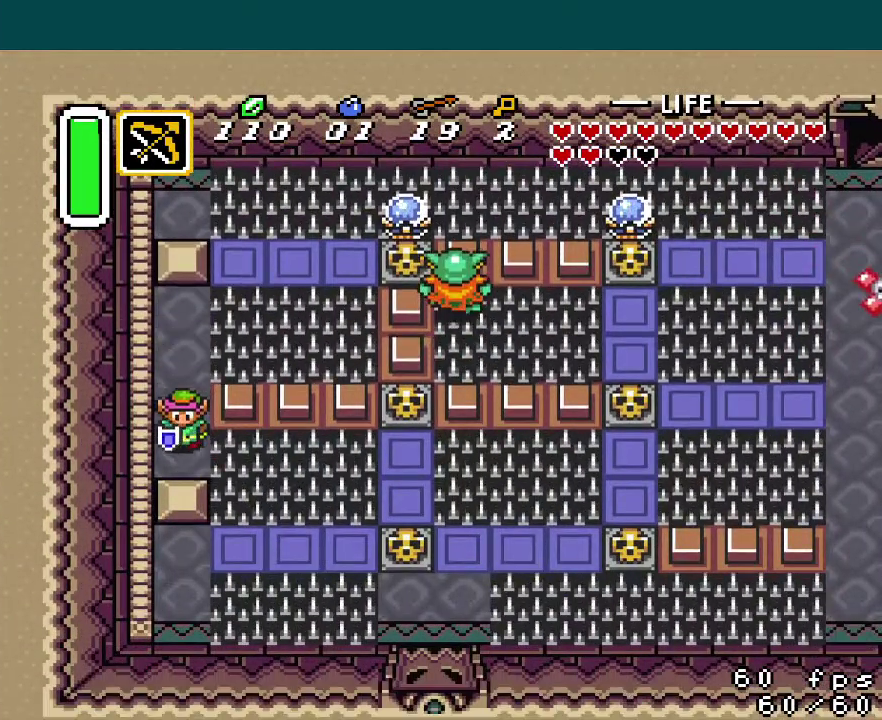
{"buttons": ["DPAD_DOWN", "DPAD_RIGHT"], "events": [[250, "DPAD_RIGHT", "down"]]}
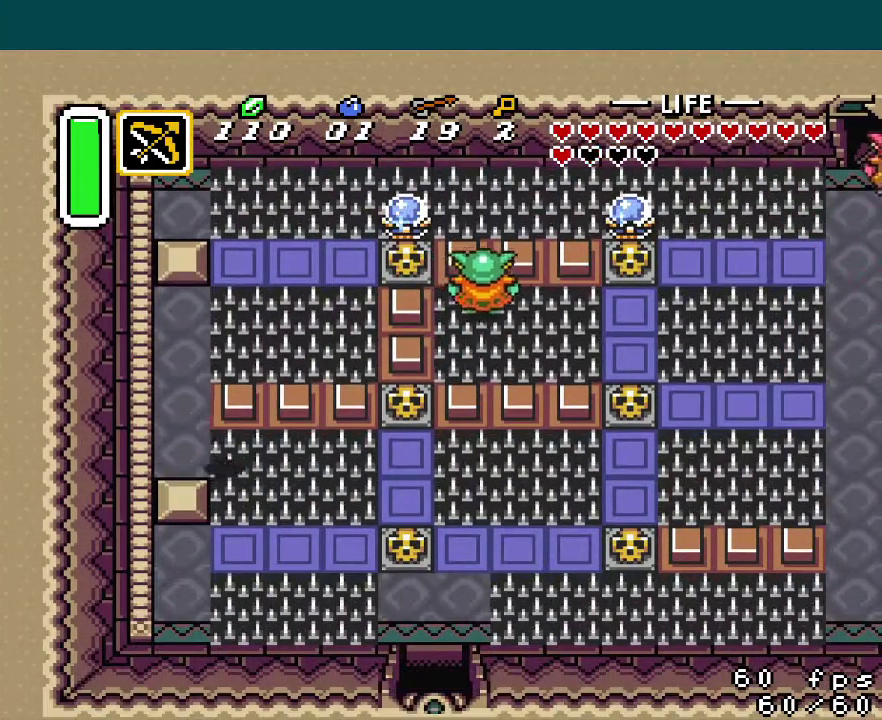
{"buttons": ["DPAD_DOWN", "DPAD_RIGHT"], "events": []}
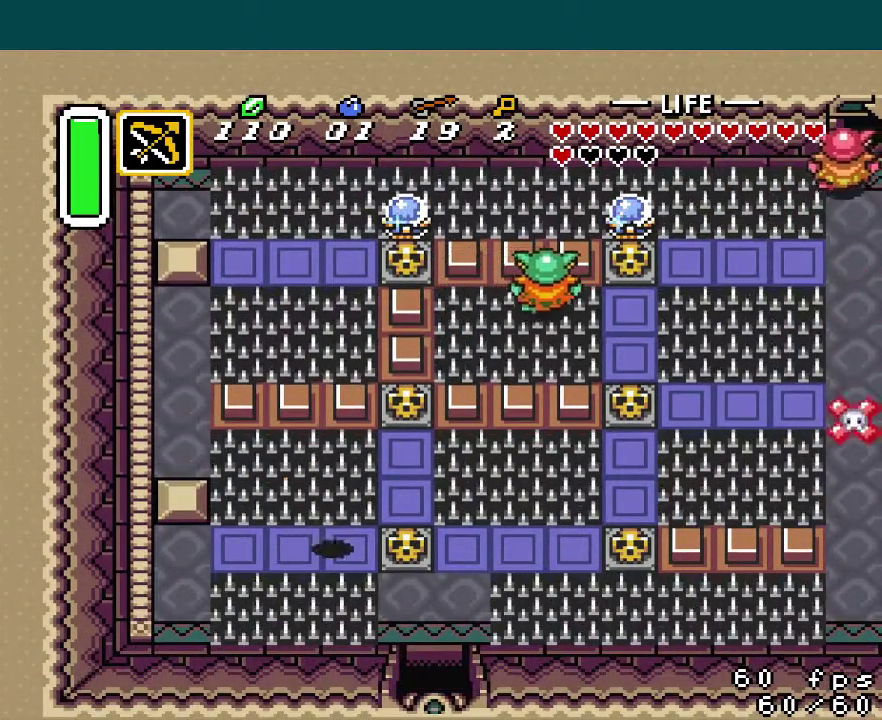
{"buttons": ["DPAD_RIGHT"], "events": [[400, "DPAD_DOWN", "up"]]}
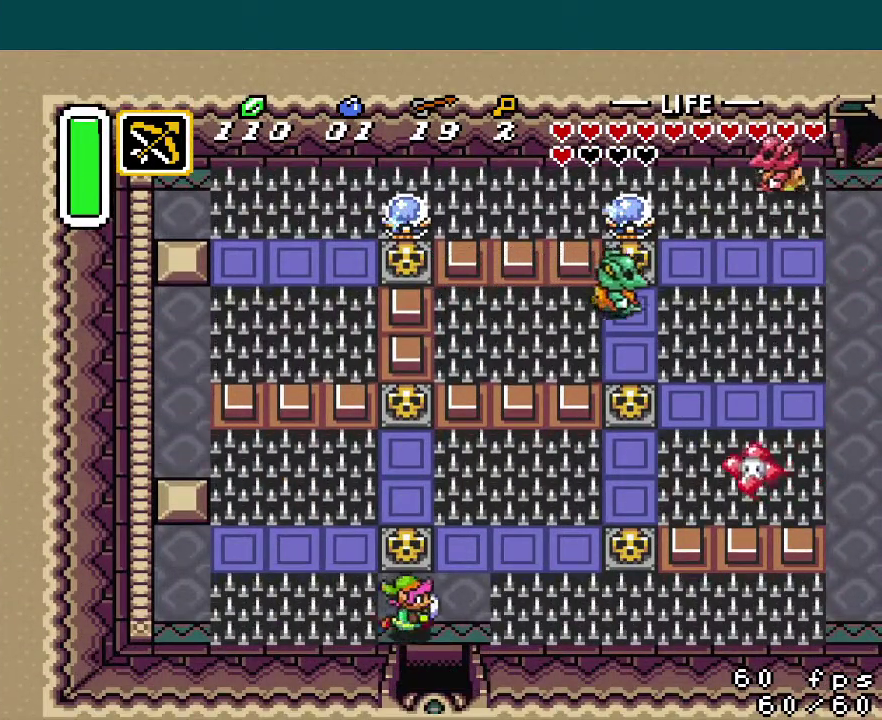
{"buttons": ["DPAD_DOWN"], "events": [[101, "DPAD_RIGHT", "up"], [117, "DPAD_DOWN", "down"]]}
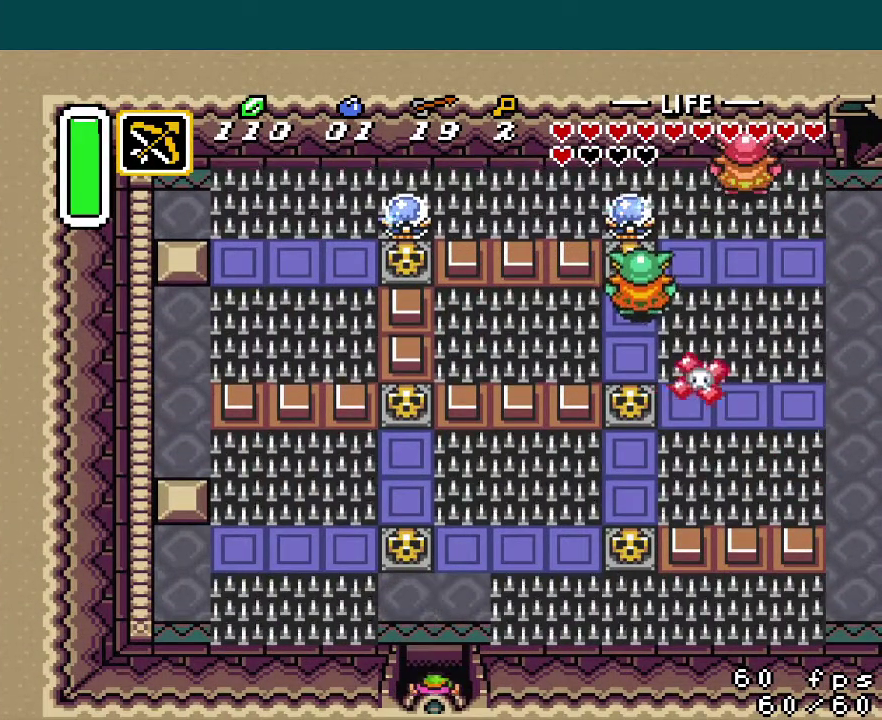
{"buttons": ["DPAD_DOWN"], "events": []}
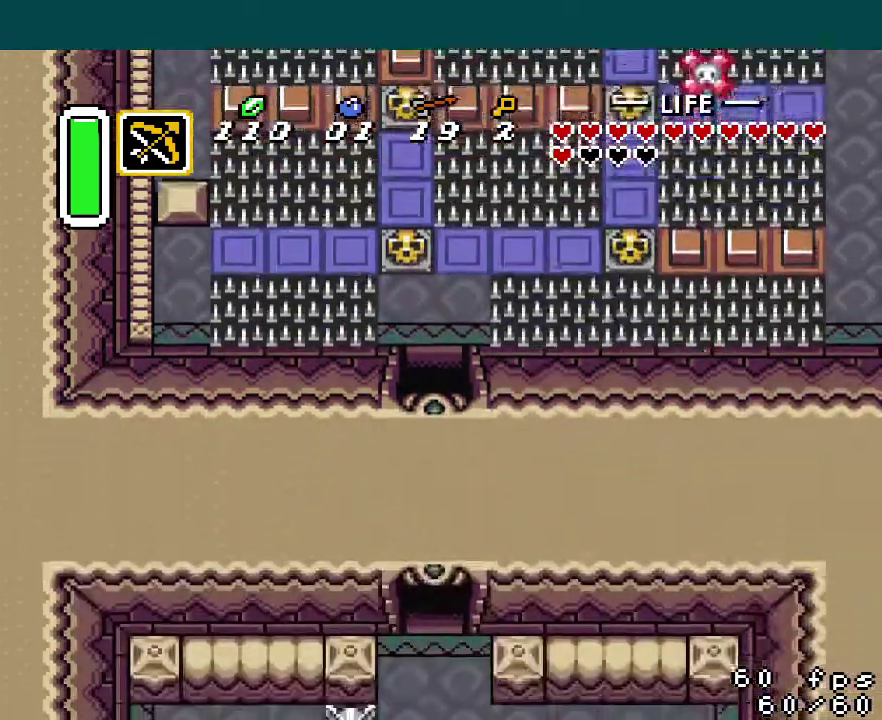
{"buttons": ["DPAD_DOWN"], "events": []}
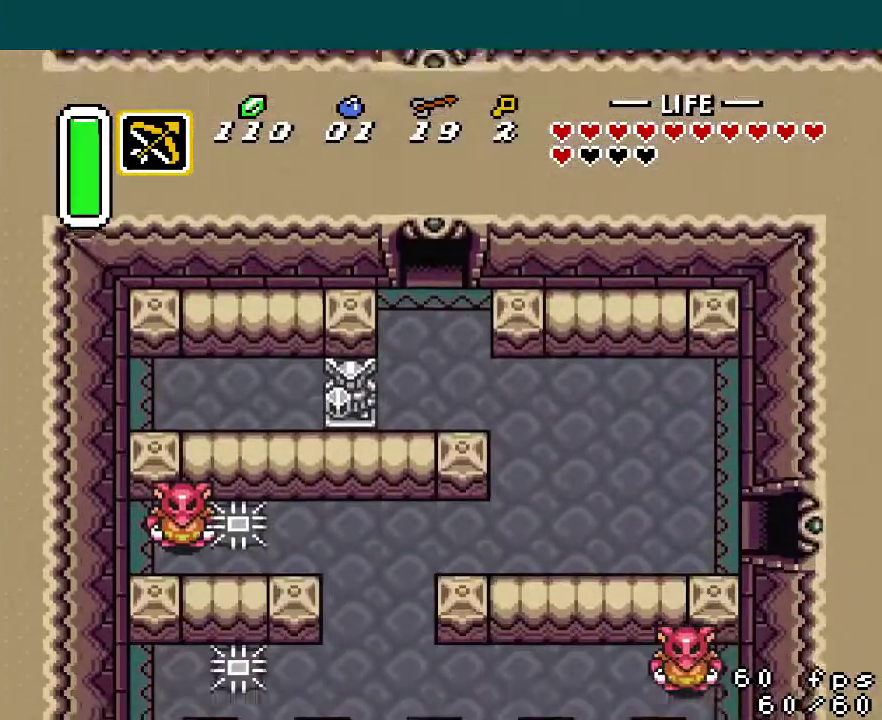
{"buttons": ["DPAD_DOWN"], "events": []}
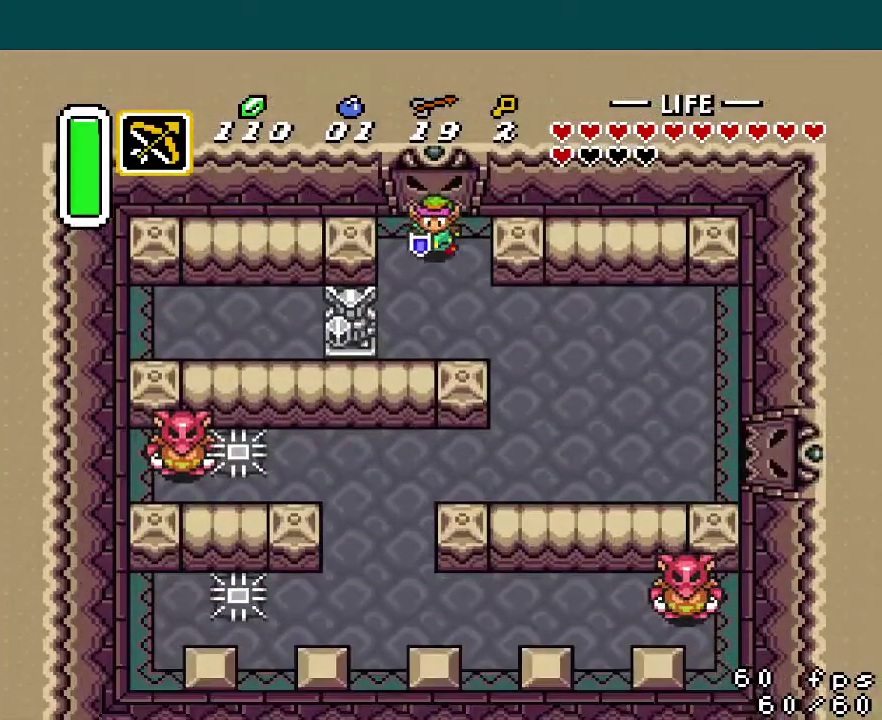
{"buttons": ["DPAD_RIGHT"], "events": [[317, "DPAD_RIGHT", "down"], [334, "DPAD_DOWN", "up"]]}
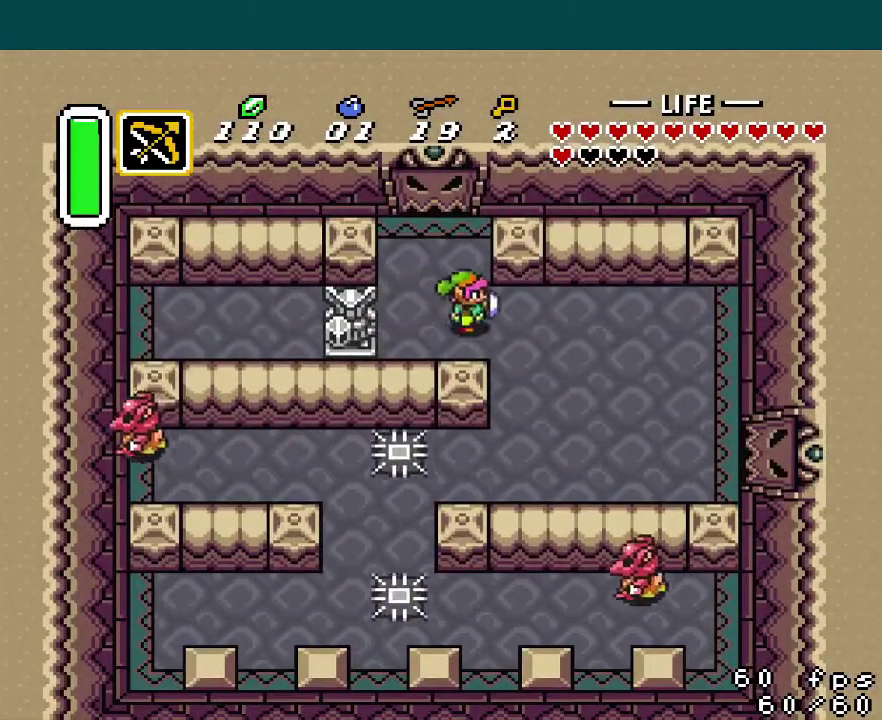
{"buttons": ["DPAD_RIGHT"], "events": []}
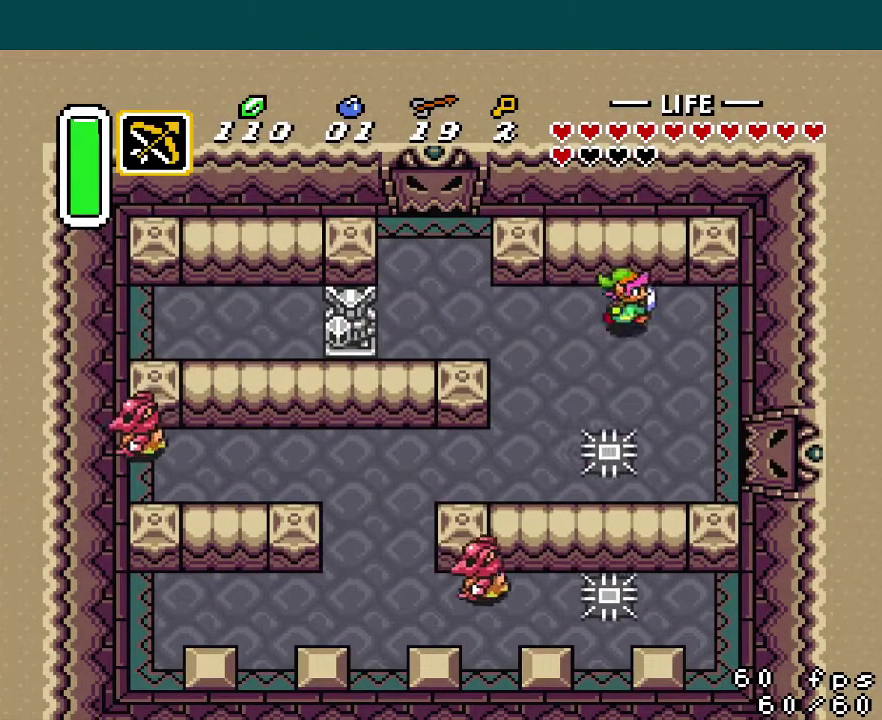
{"buttons": ["B", "DPAD_DOWN"], "events": [[234, "DPAD_DOWN", "down"], [234, "DPAD_RIGHT", "up"], [317, "B", "down"]]}
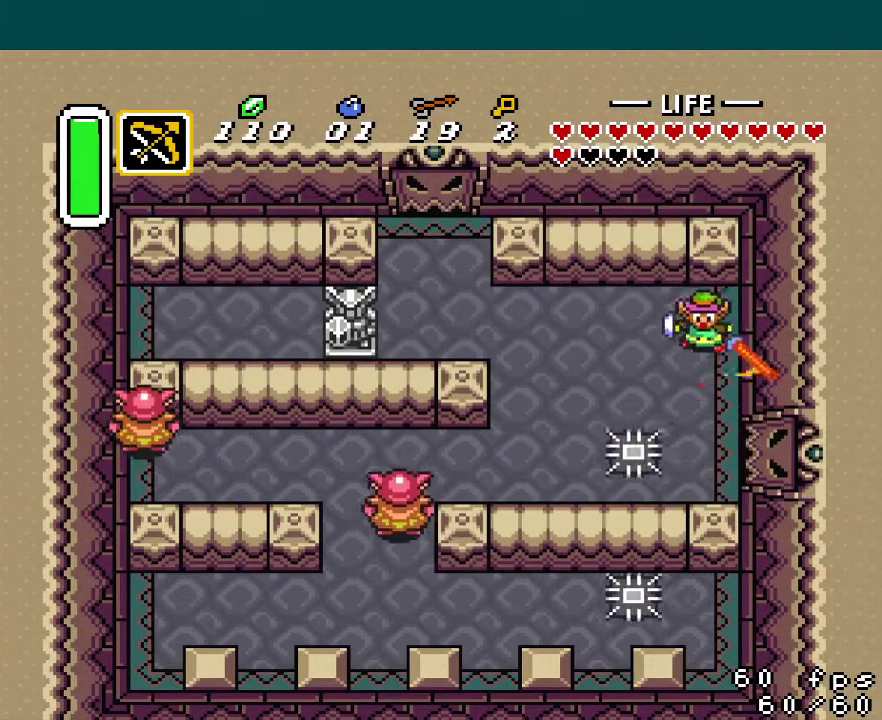
{"buttons": ["B", "DPAD_LEFT"], "events": [[117, "DPAD_LEFT", "down"], [217, "DPAD_DOWN", "up"]]}
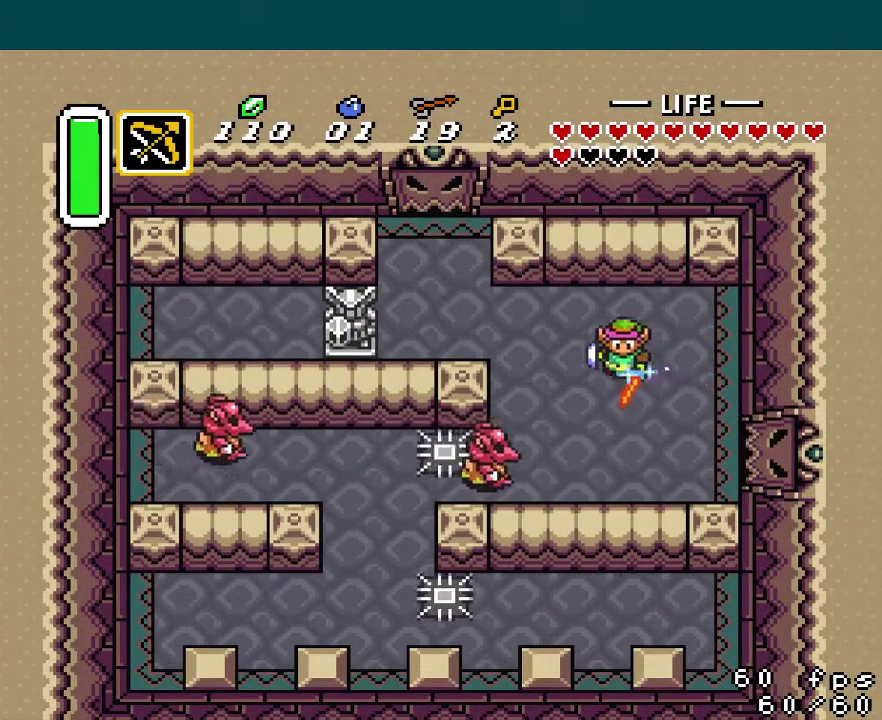
{"buttons": [], "events": [[234, "DPAD_LEFT", "up"], [267, "Y", "down"], [351, "B", "up"], [351, "Y", "up"]]}
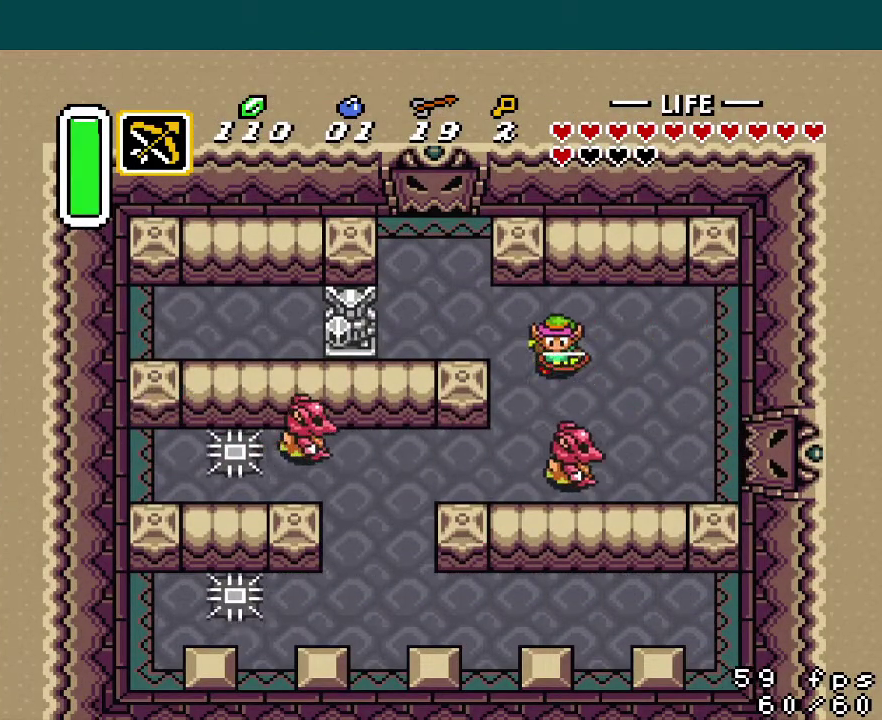
{"buttons": [], "events": [[200, "Y", "down"], [367, "Y", "up"]]}
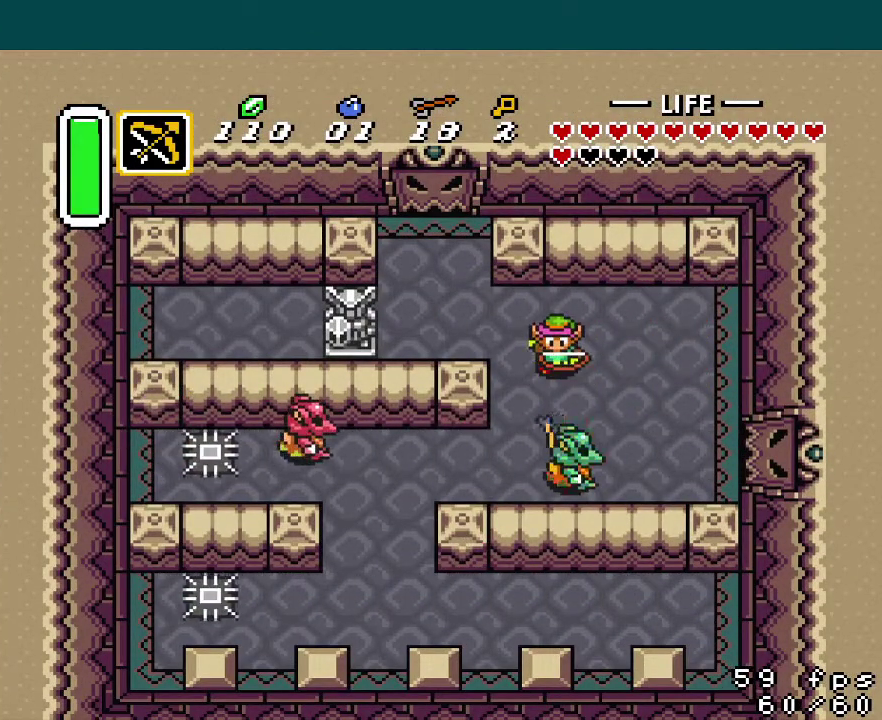
{"buttons": ["B"], "events": [[418, "B", "down"]]}
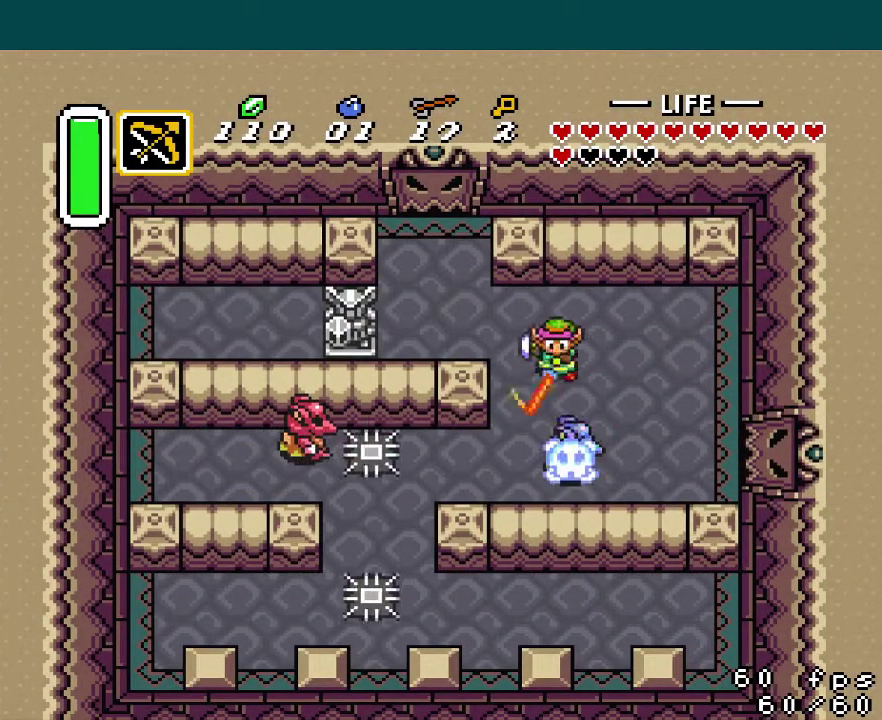
{"buttons": ["B", "DPAD_LEFT"], "events": [[83, "DPAD_DOWN", "down"], [183, "DPAD_LEFT", "down"], [200, "DPAD_DOWN", "up"]]}